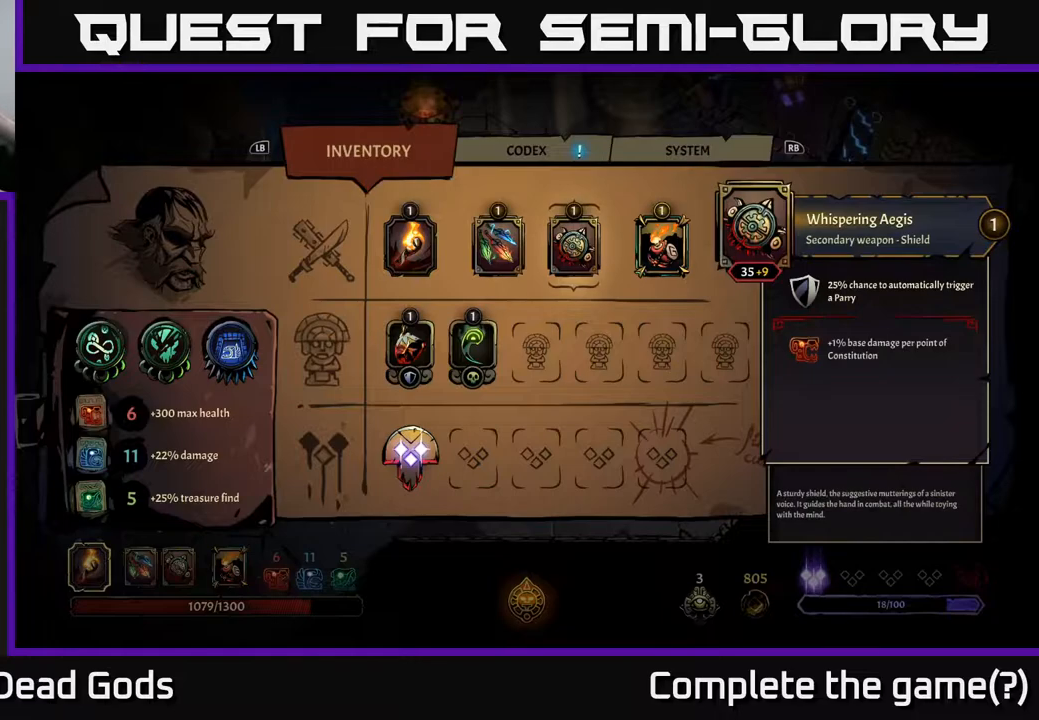
Gameplay with a controller (Xbox layout); each line is a JSON object with the inputs held at the frame after it. "events" lists button and stick changes between this image and that frame as [ms after this image, input, new state], when the widget could be followed in between.
{"buttons": [], "left_stick": "center", "right_stick": "center", "events": []}
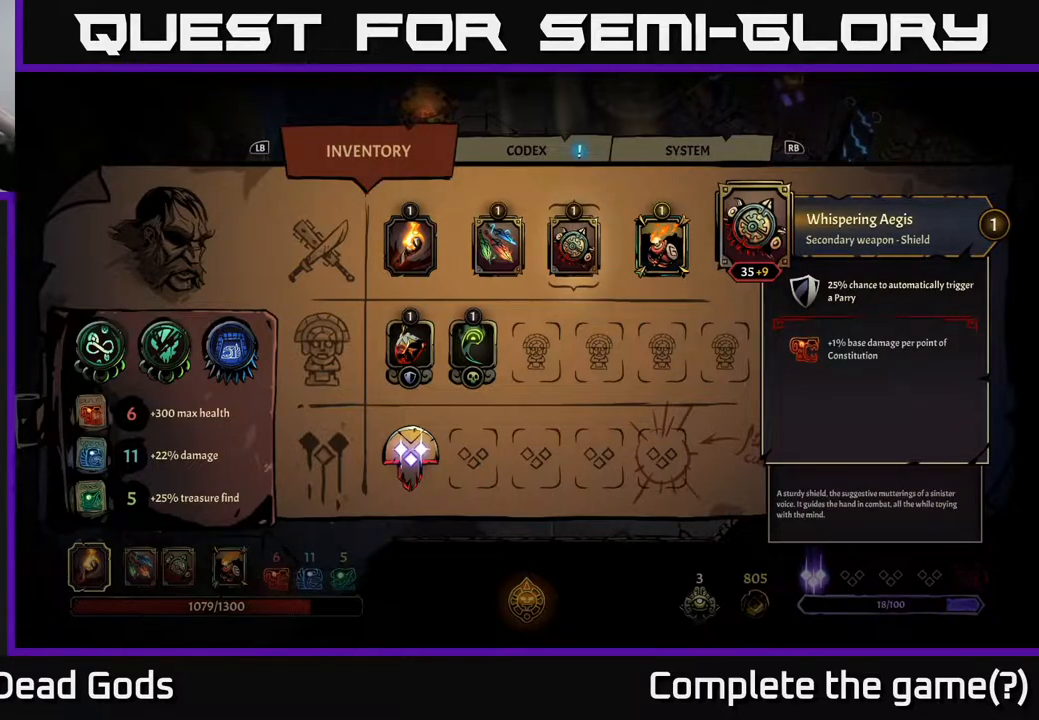
{"buttons": [], "left_stick": "center", "right_stick": "center", "events": []}
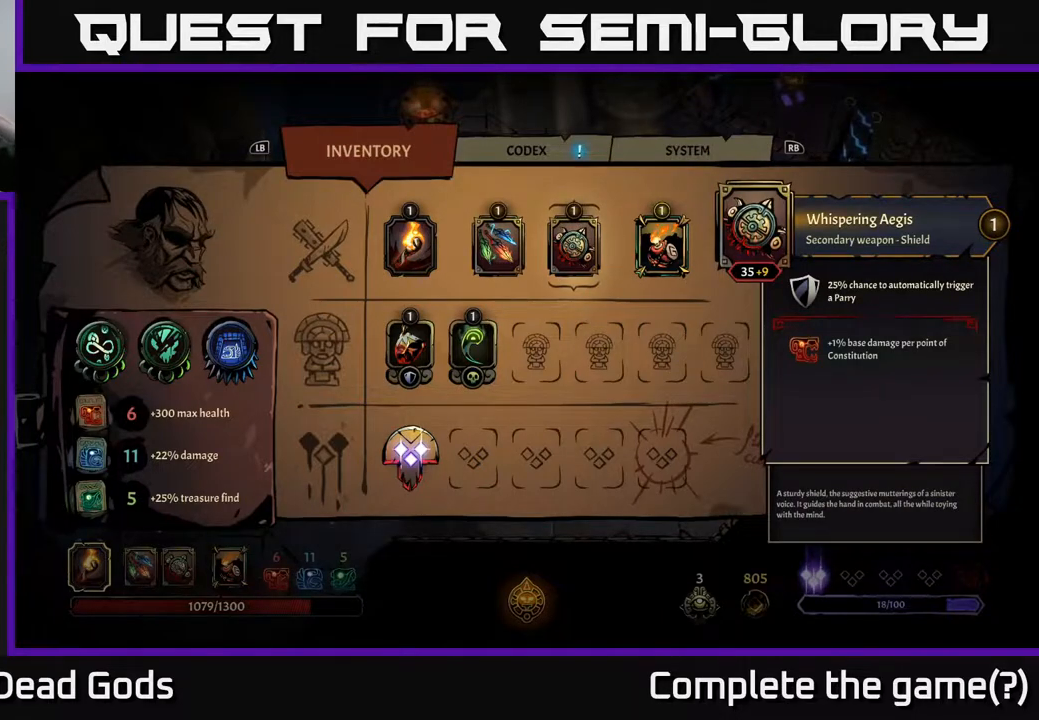
{"buttons": [], "left_stick": "center", "right_stick": "center", "events": []}
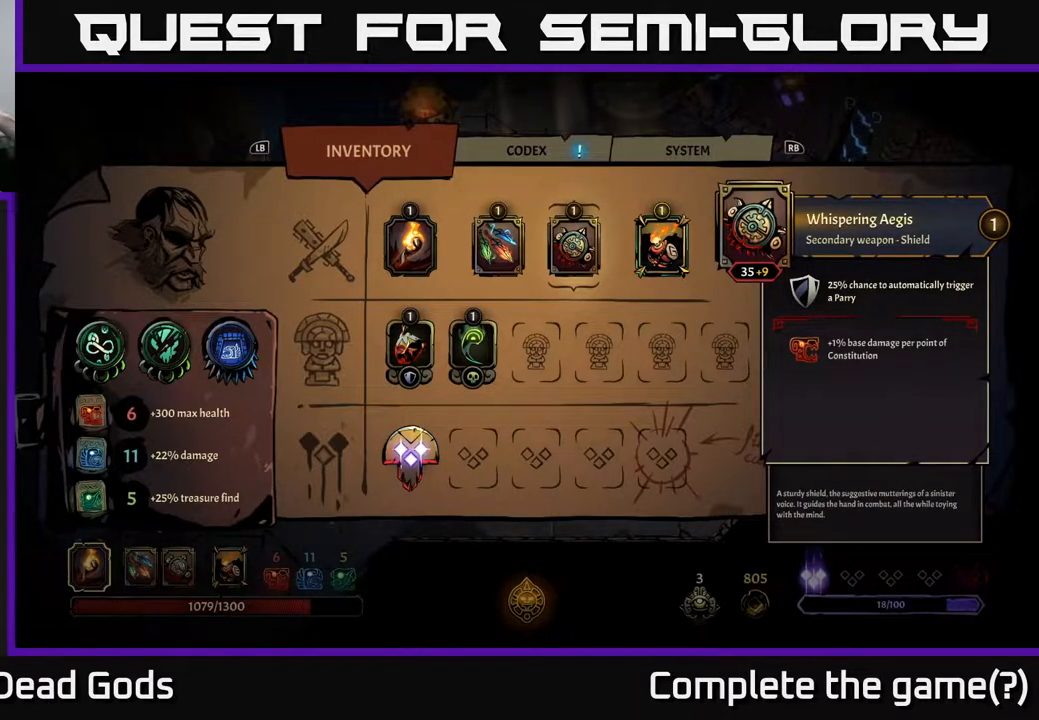
{"buttons": [], "left_stick": "center", "right_stick": "center", "events": []}
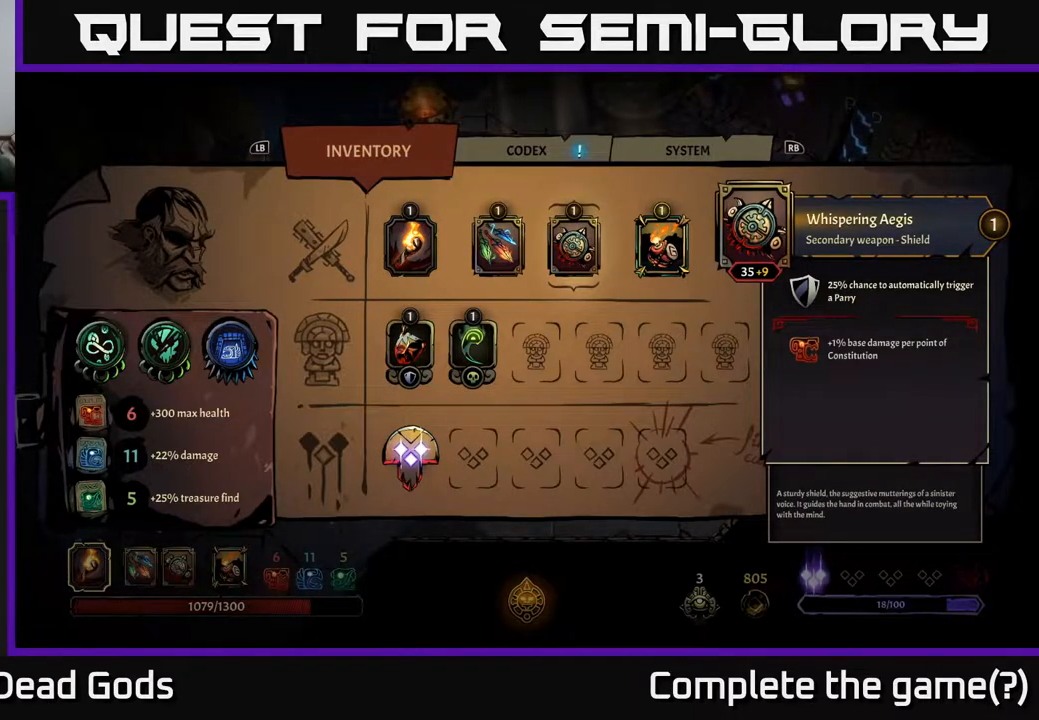
{"buttons": [], "left_stick": "center", "right_stick": "center", "events": []}
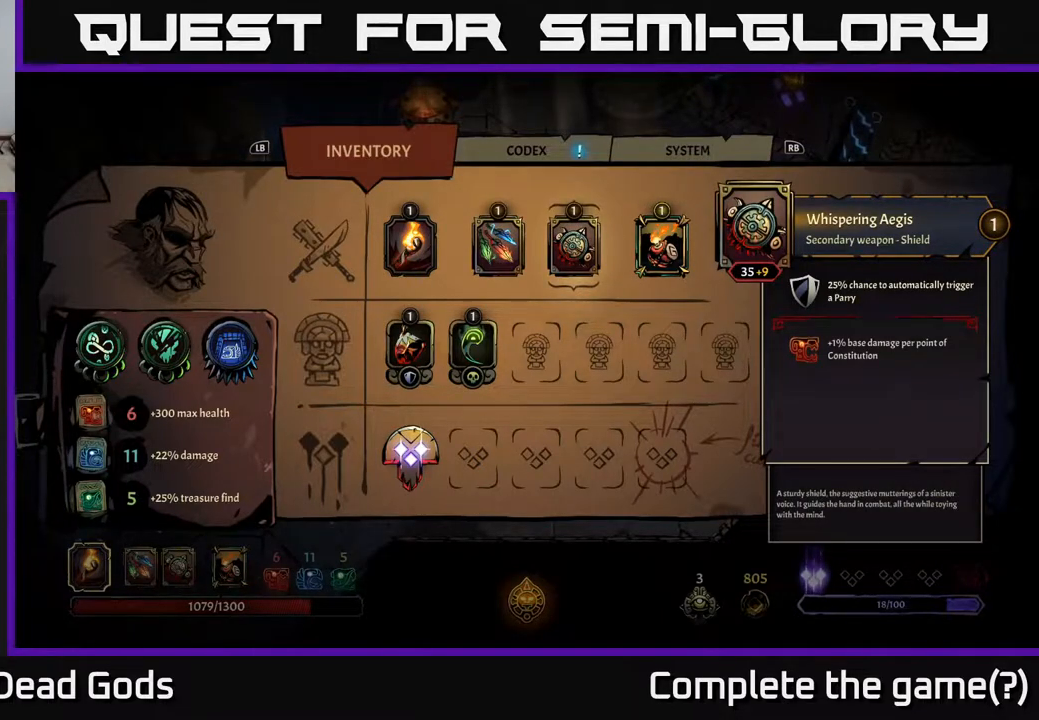
{"buttons": [], "left_stick": "center", "right_stick": "center", "events": []}
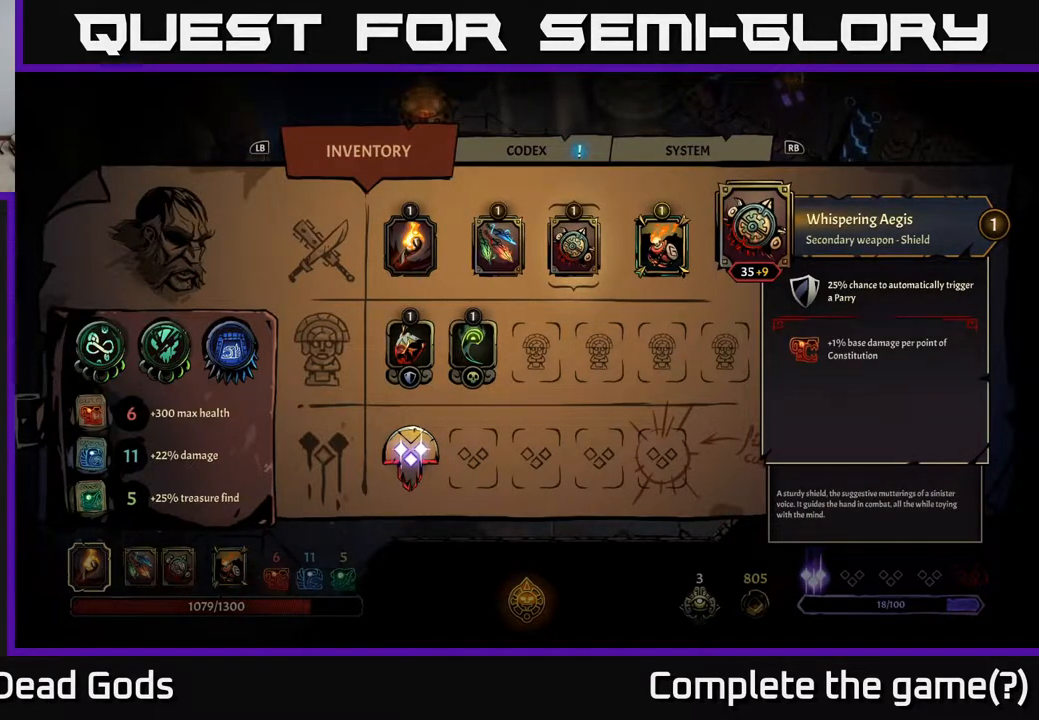
{"buttons": [], "left_stick": "center", "right_stick": "center", "events": [[100, "B", "down"], [150, "B", "up"]]}
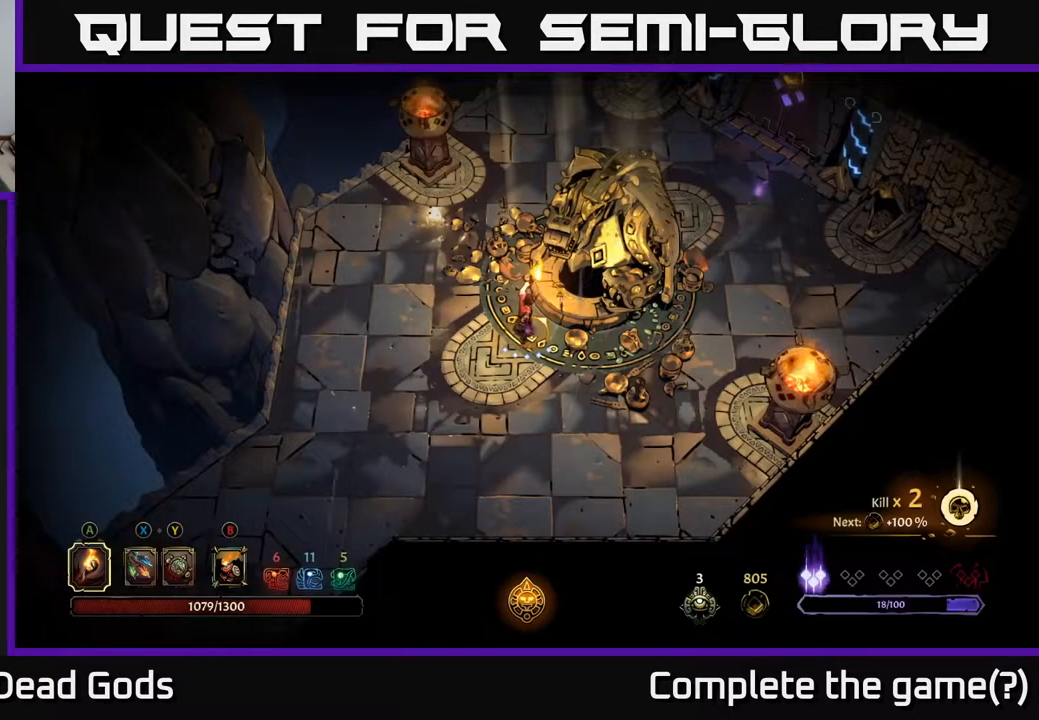
{"buttons": [], "left_stick": "up", "right_stick": "center", "events": [[433, "left_stick", "up"]]}
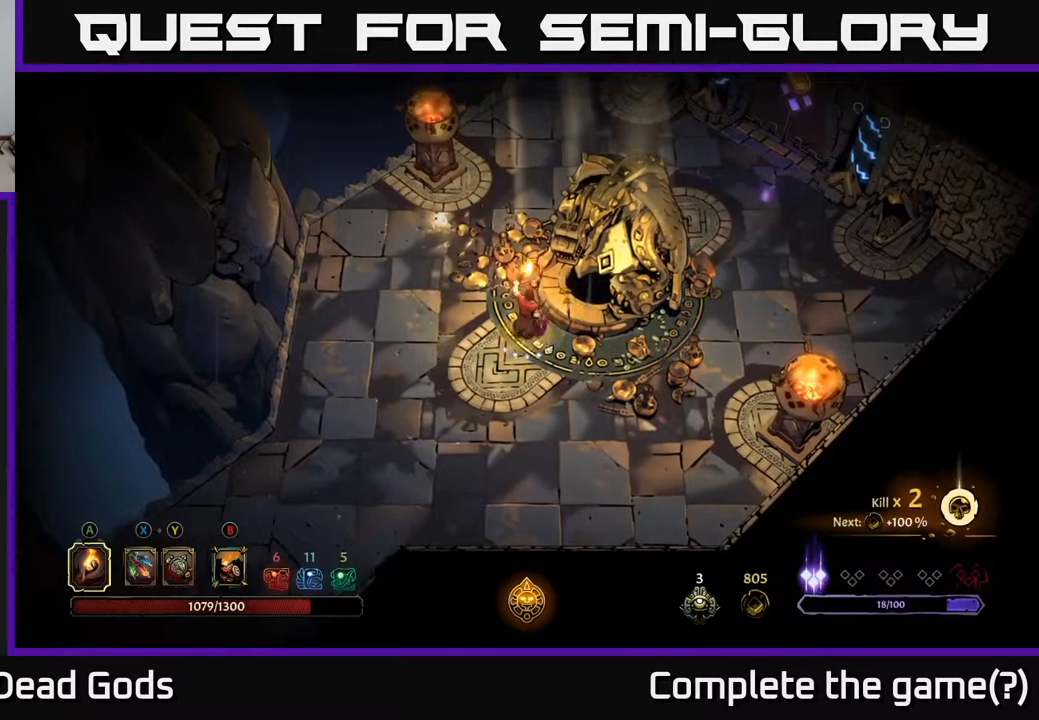
{"buttons": [], "left_stick": "up", "right_stick": "center", "events": []}
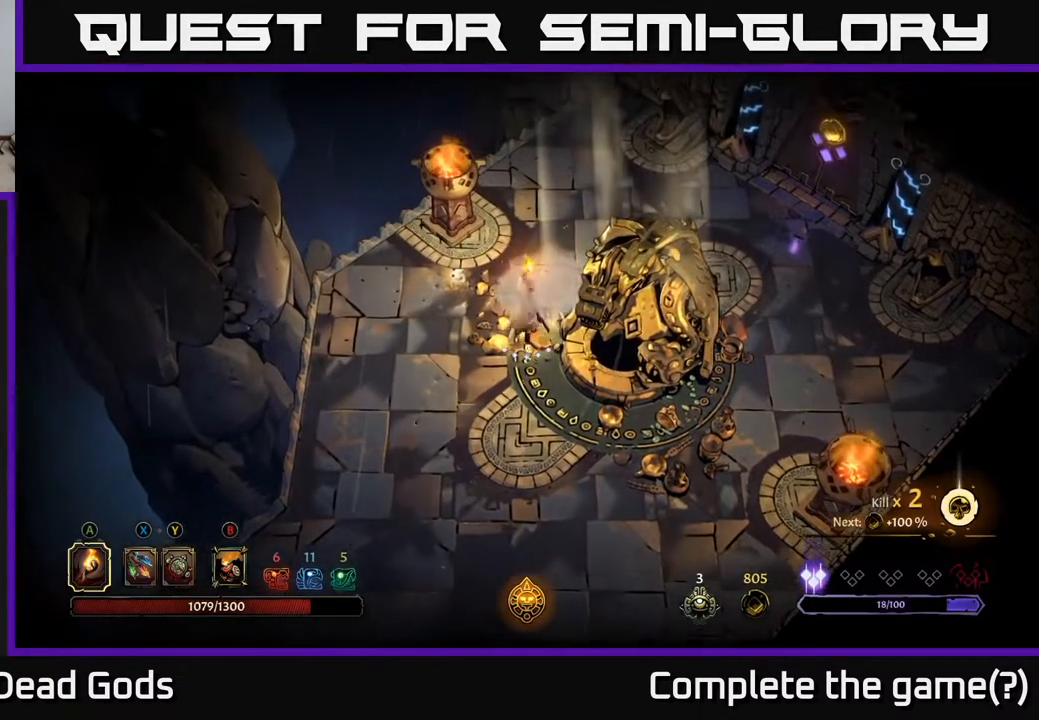
{"buttons": [], "left_stick": "up-right", "right_stick": "center", "events": [[17, "left_stick", "up-right"]]}
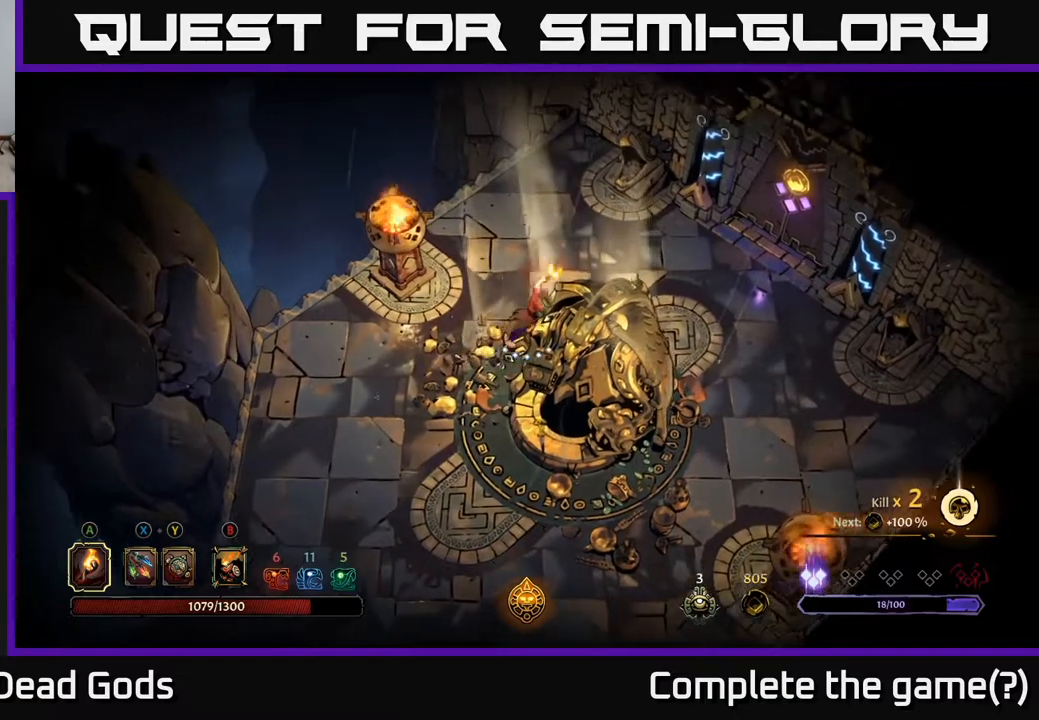
{"buttons": [], "left_stick": "right", "right_stick": "center", "events": [[100, "left_stick", "right"]]}
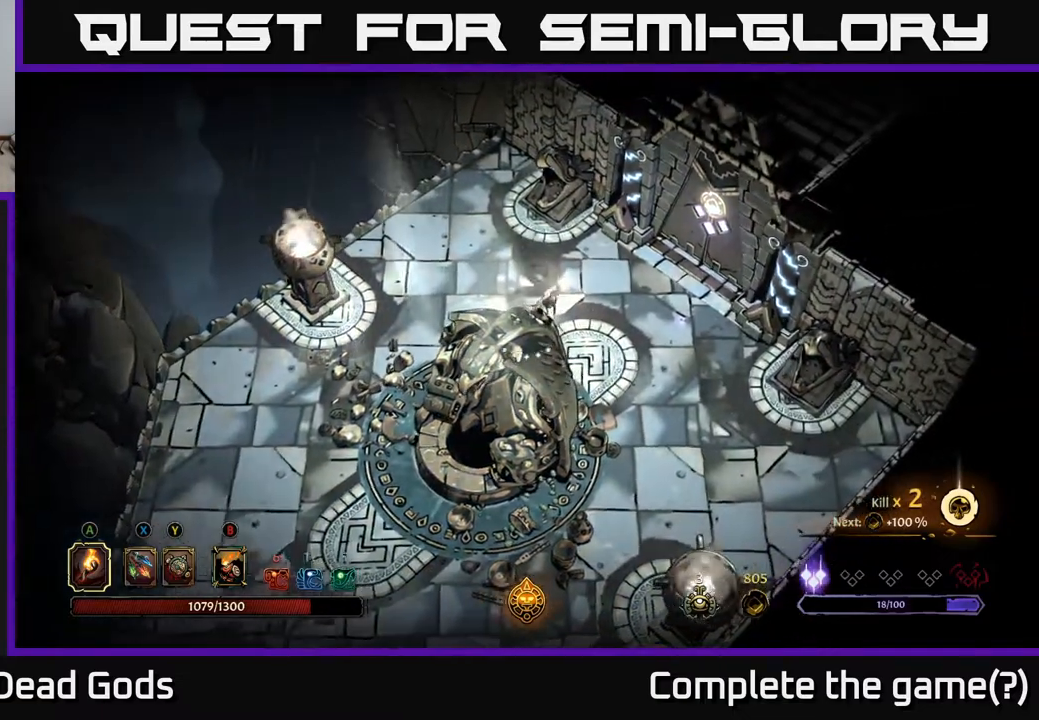
{"buttons": [], "left_stick": "up-right", "right_stick": "center", "events": [[183, "left_stick", "up-right"]]}
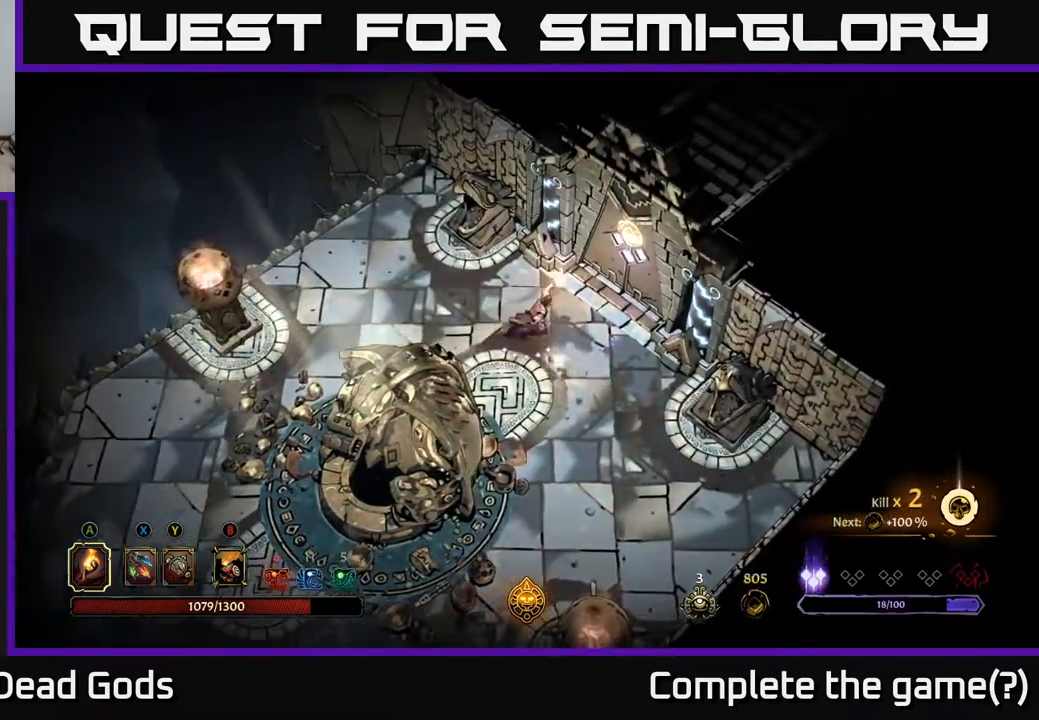
{"buttons": [], "left_stick": "center", "right_stick": "center", "events": [[150, "R1", "down"], [233, "R1", "up"], [267, "left_stick", "center"]]}
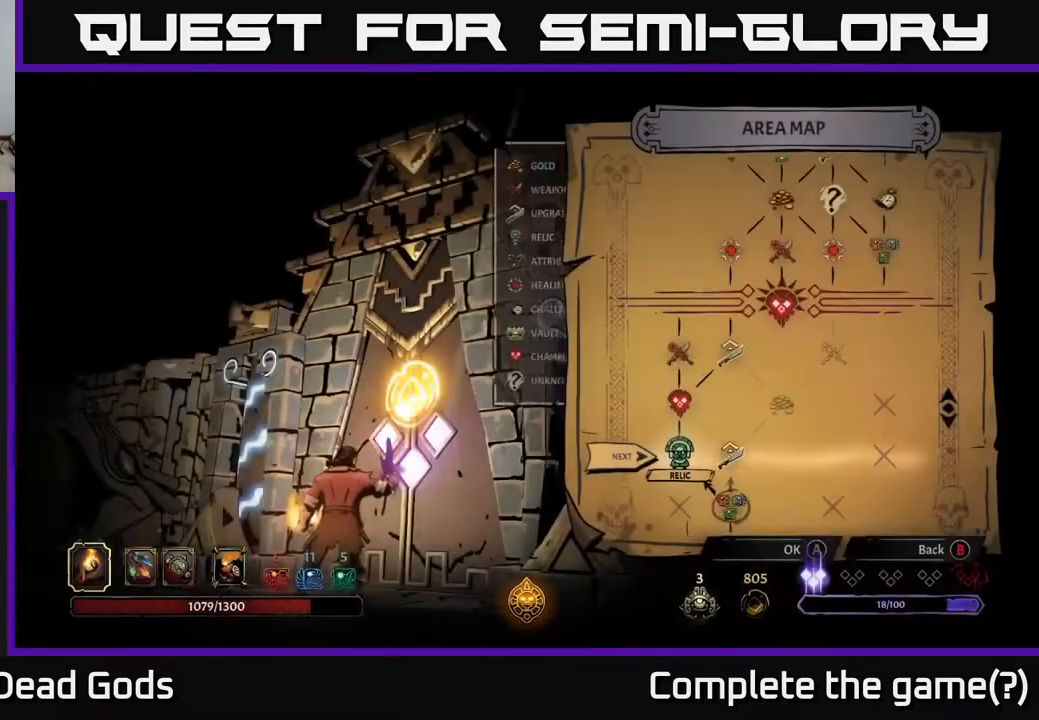
{"buttons": [], "left_stick": "center", "right_stick": "center", "events": []}
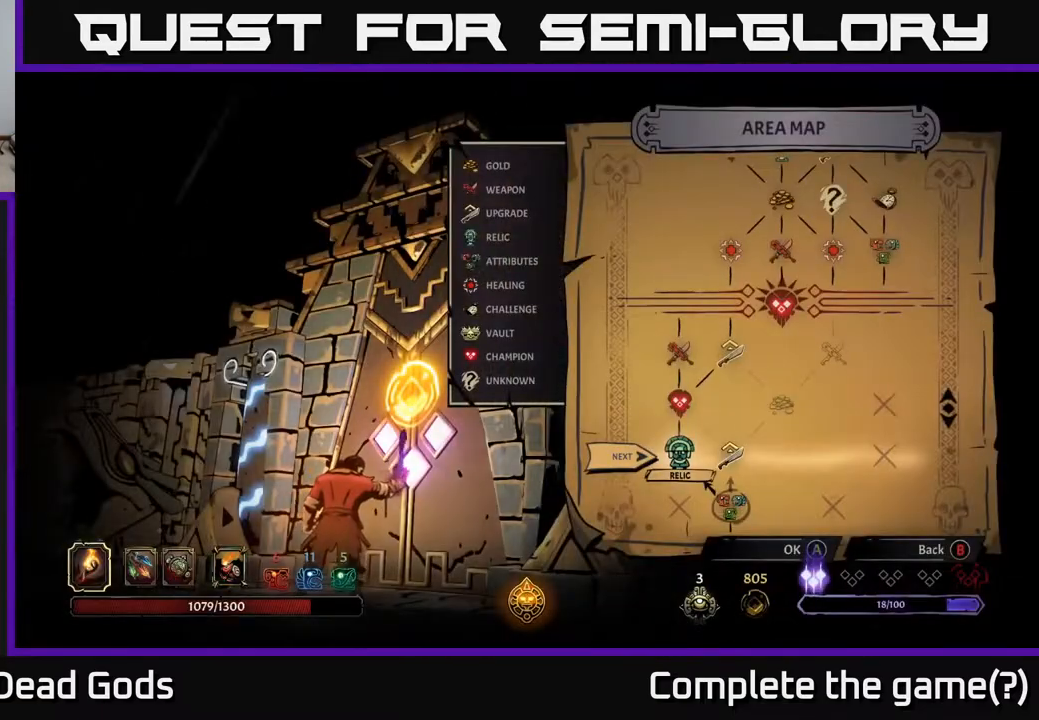
{"buttons": [], "left_stick": "center", "right_stick": "center", "events": [[67, "DPAD_RIGHT", "down"], [183, "DPAD_RIGHT", "up"], [383, "DPAD_LEFT", "down"], [500, "DPAD_LEFT", "up"]]}
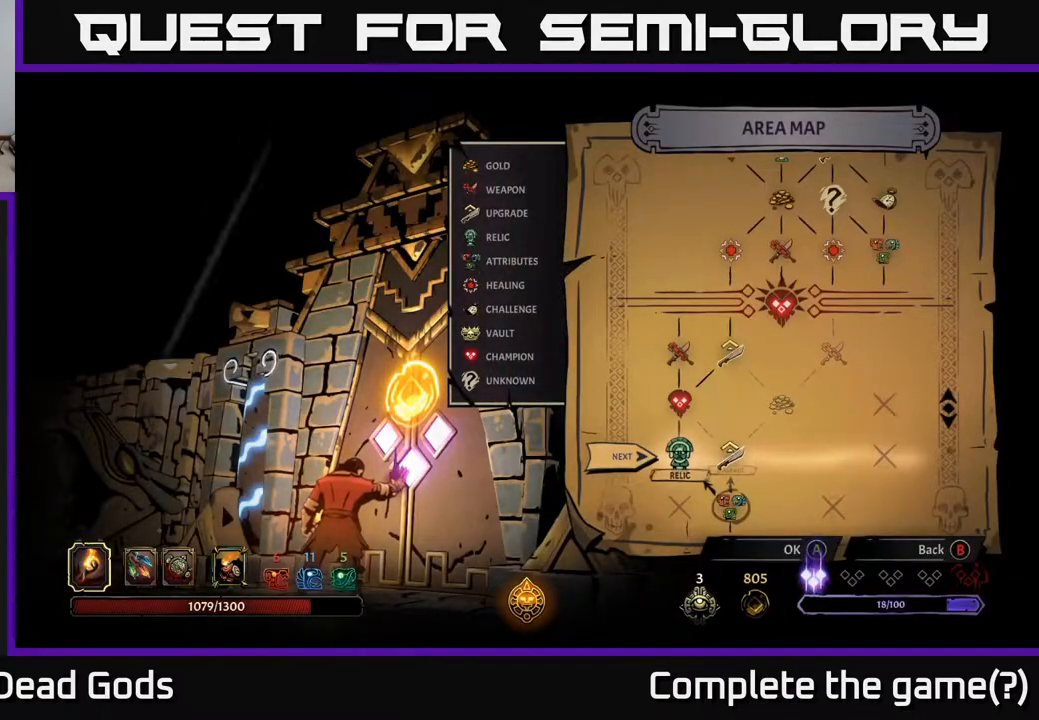
{"buttons": [], "left_stick": "center", "right_stick": "center", "events": []}
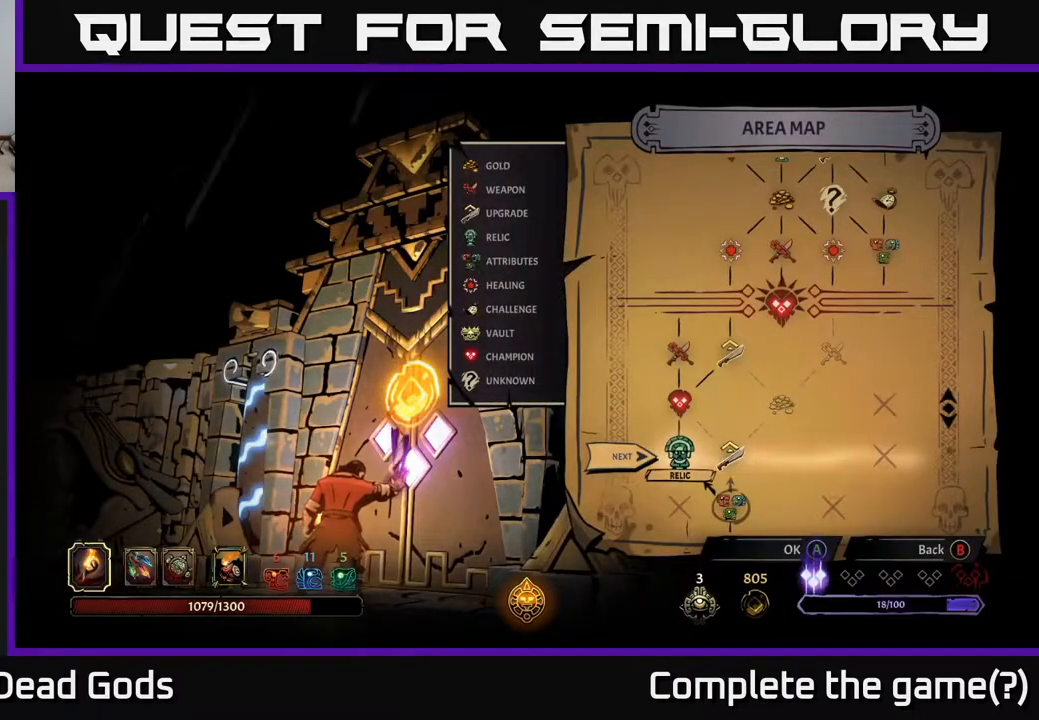
{"buttons": ["DPAD_LEFT"], "left_stick": "center", "right_stick": "center", "events": [[133, "DPAD_RIGHT", "down"], [267, "DPAD_RIGHT", "up"], [467, "DPAD_LEFT", "down"]]}
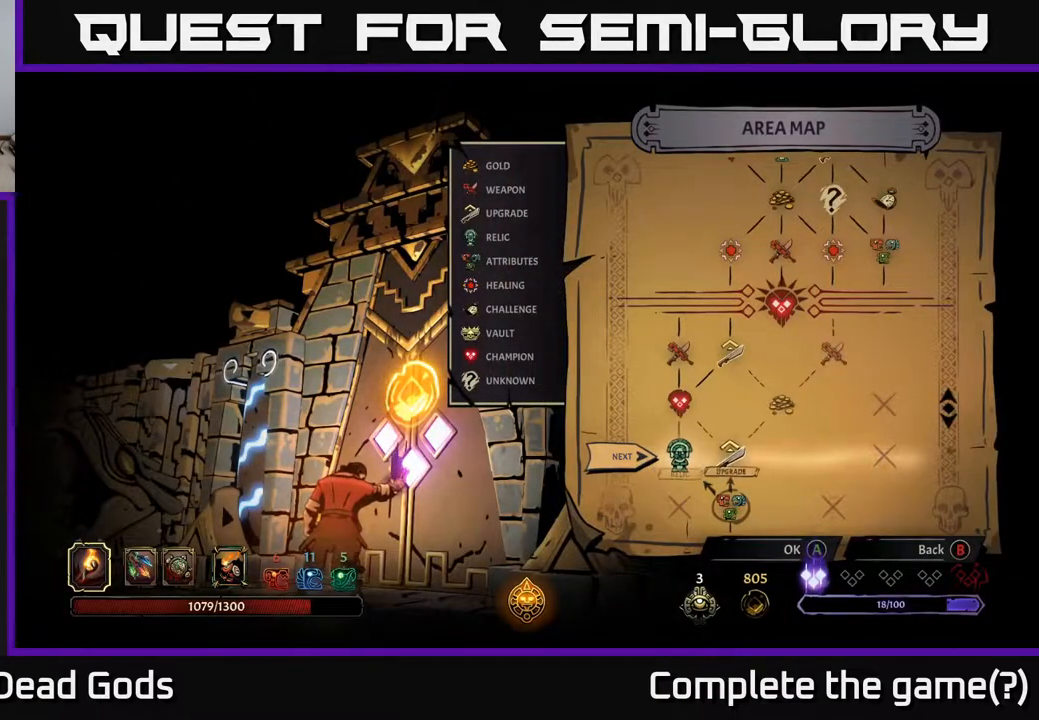
{"buttons": ["DPAD_RIGHT"], "left_stick": "center", "right_stick": "center", "events": [[67, "DPAD_LEFT", "up"], [450, "DPAD_RIGHT", "down"]]}
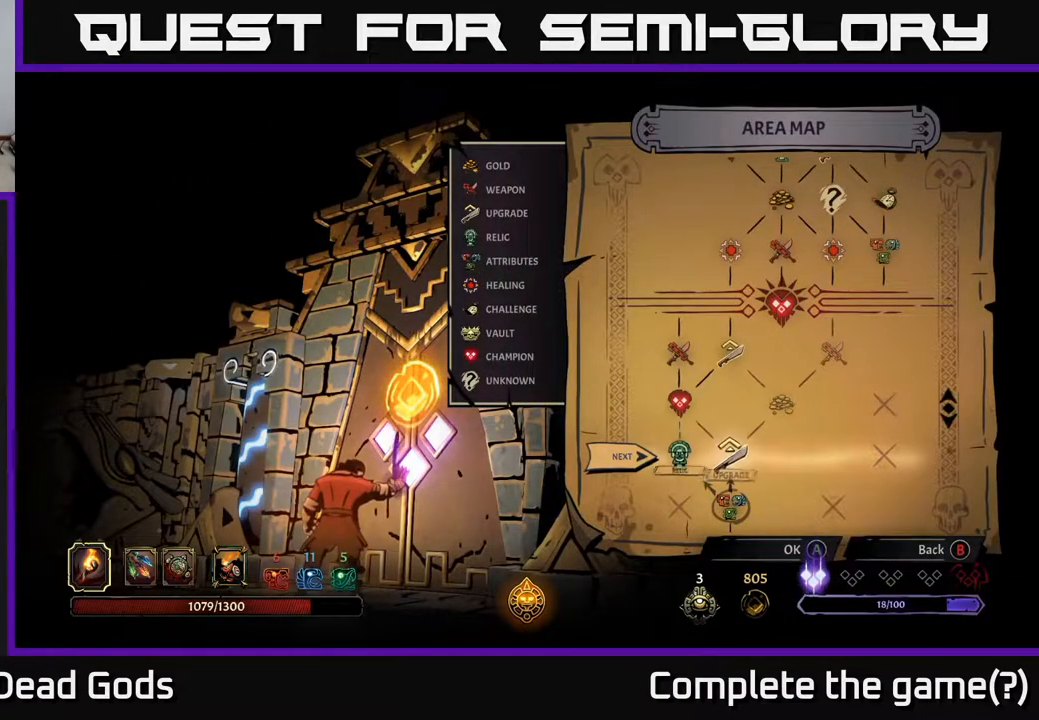
{"buttons": [], "left_stick": "center", "right_stick": "center", "events": [[100, "DPAD_RIGHT", "up"], [367, "A", "down"], [433, "A", "up"]]}
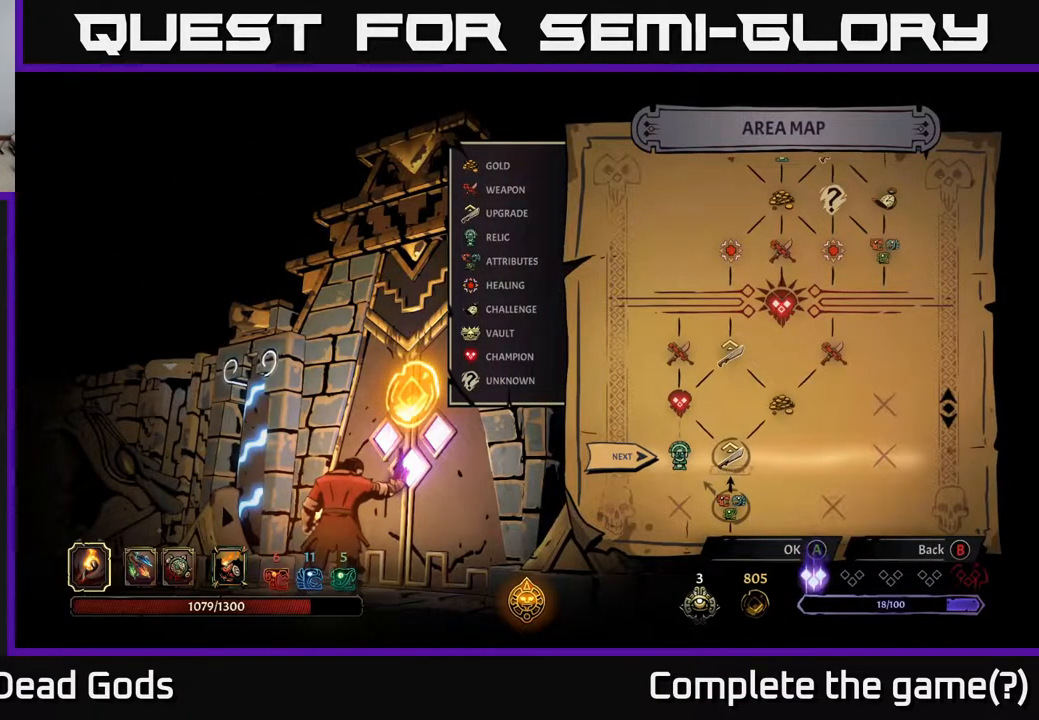
{"buttons": [], "left_stick": "center", "right_stick": "center", "events": []}
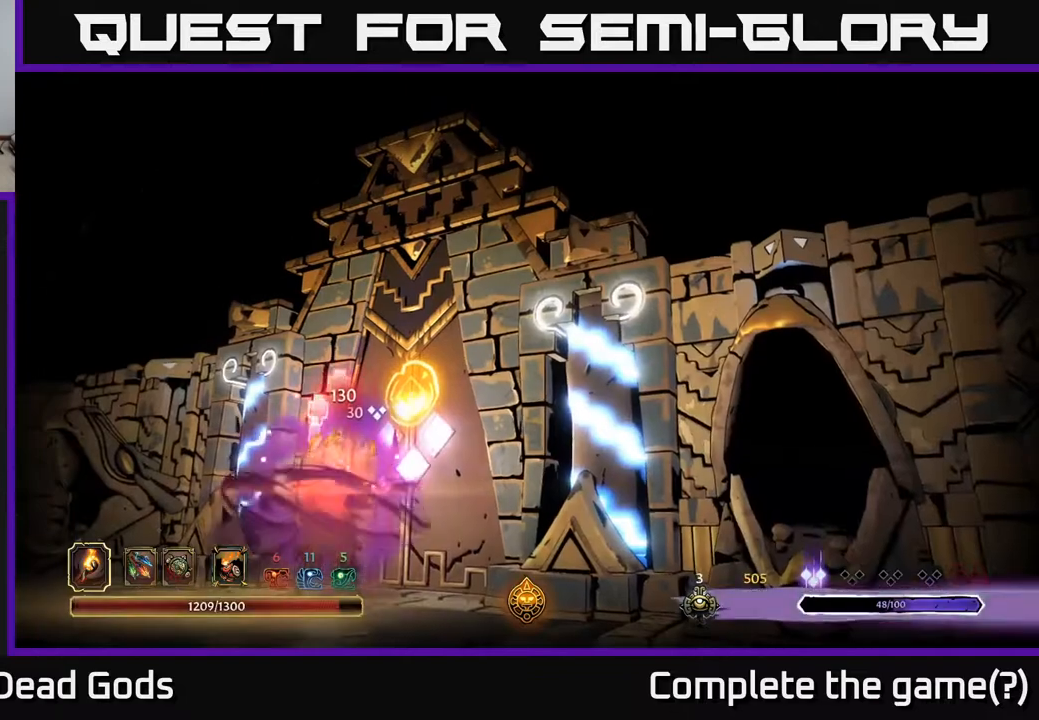
{"buttons": [], "left_stick": "center", "right_stick": "center", "events": []}
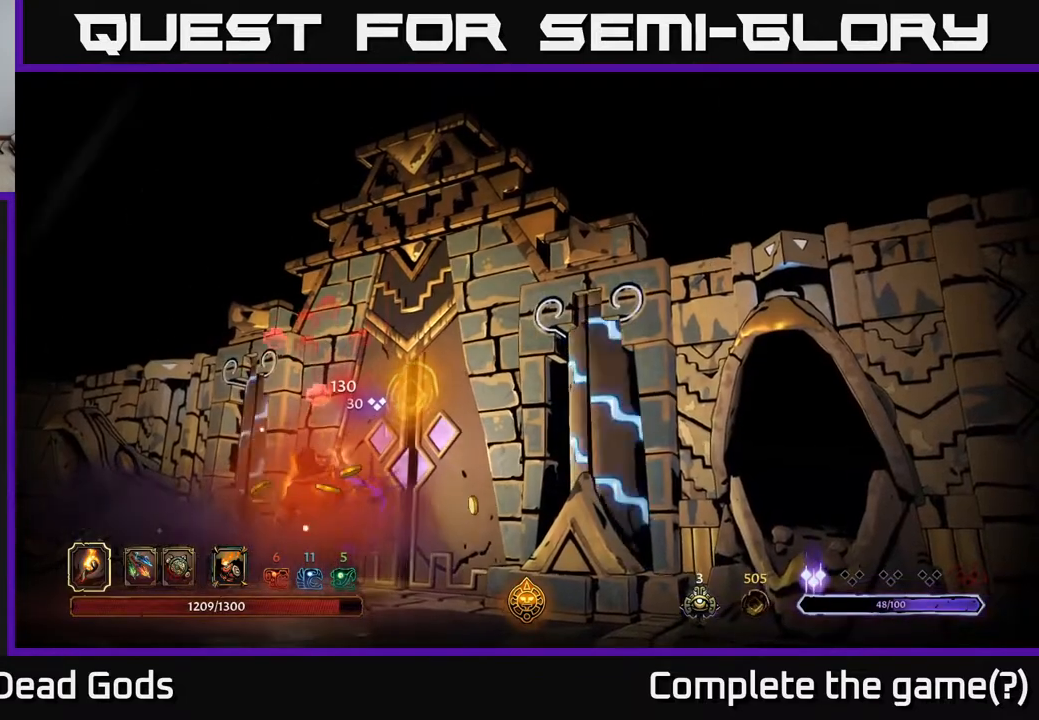
{"buttons": [], "left_stick": "center", "right_stick": "center", "events": []}
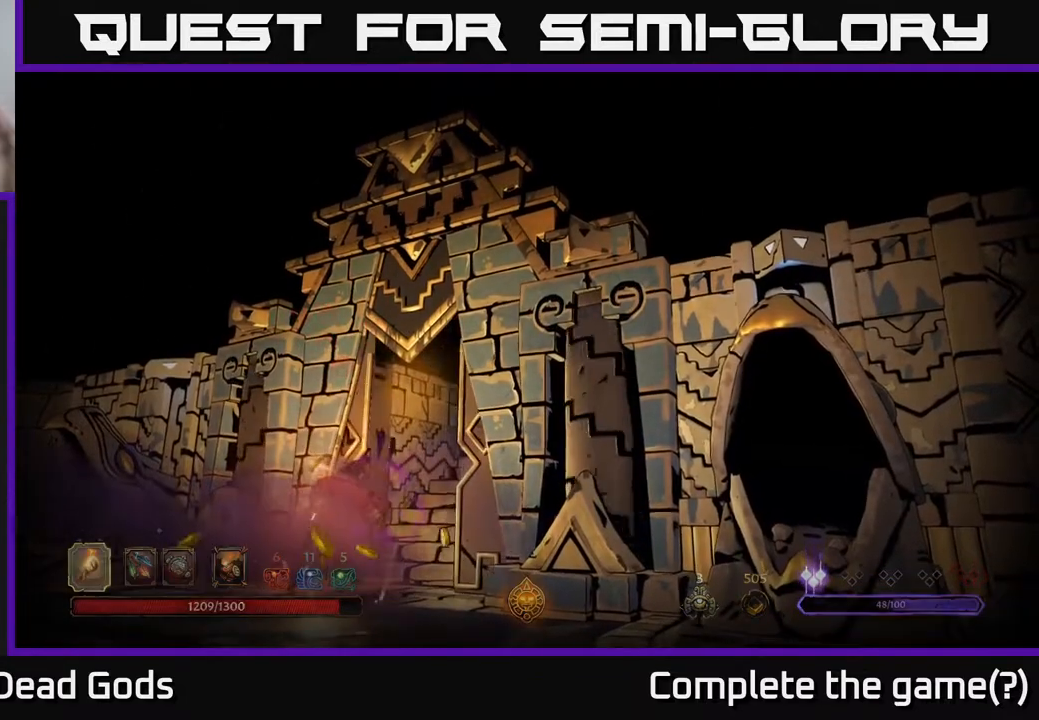
{"buttons": [], "left_stick": "center", "right_stick": "center", "events": []}
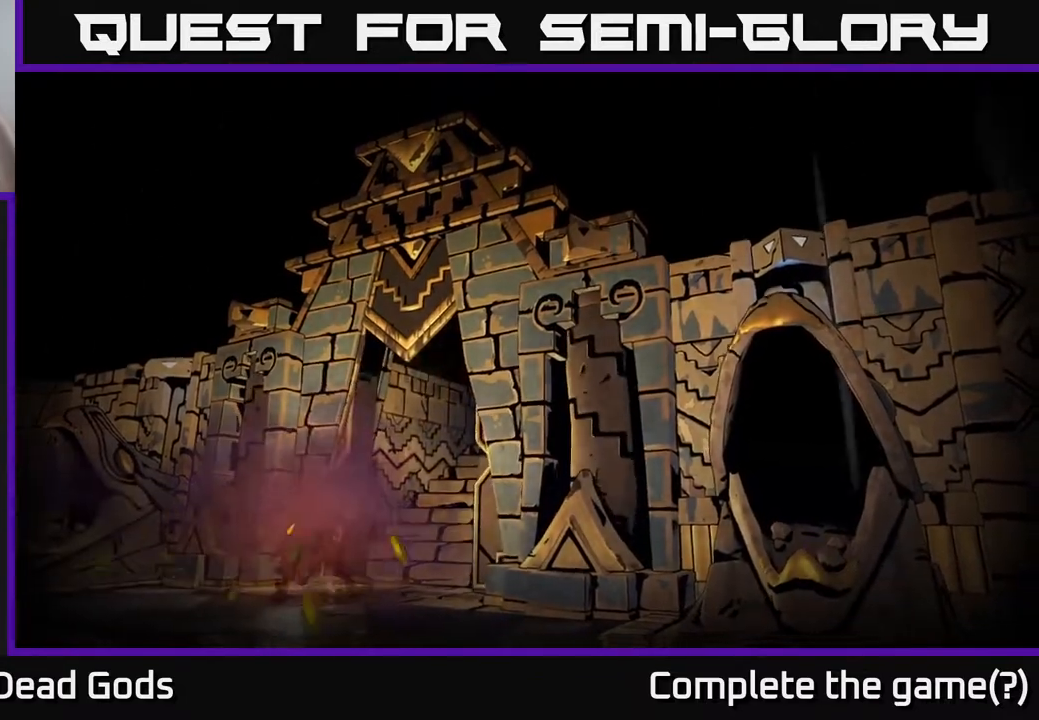
{"buttons": [], "left_stick": "center", "right_stick": "center", "events": []}
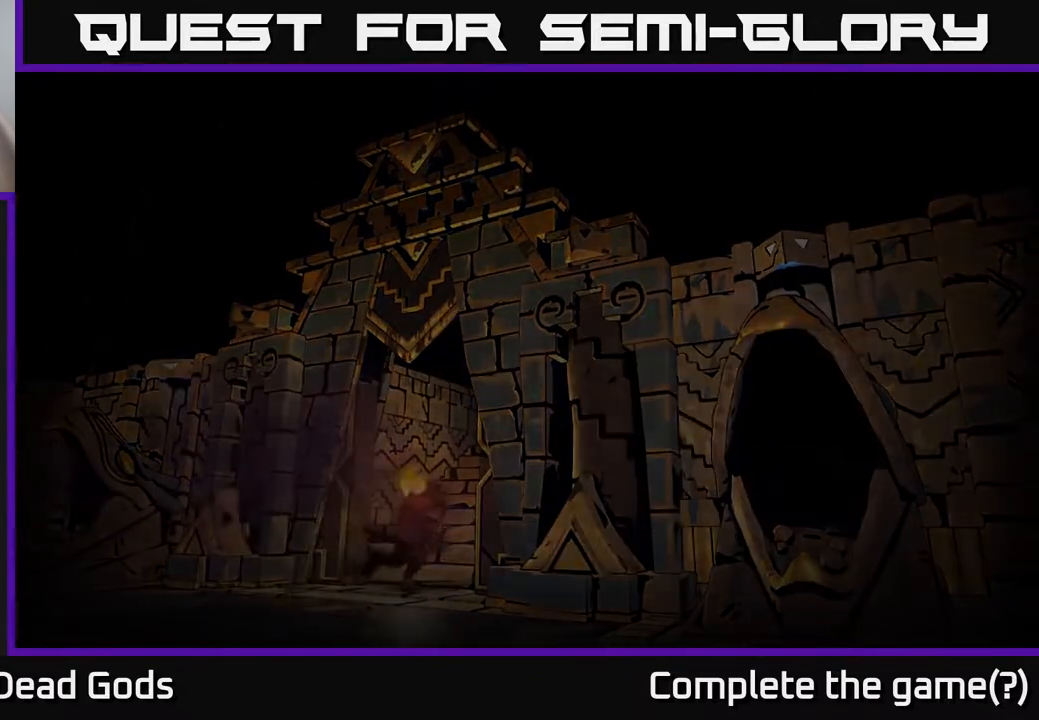
{"buttons": [], "left_stick": "center", "right_stick": "center", "events": []}
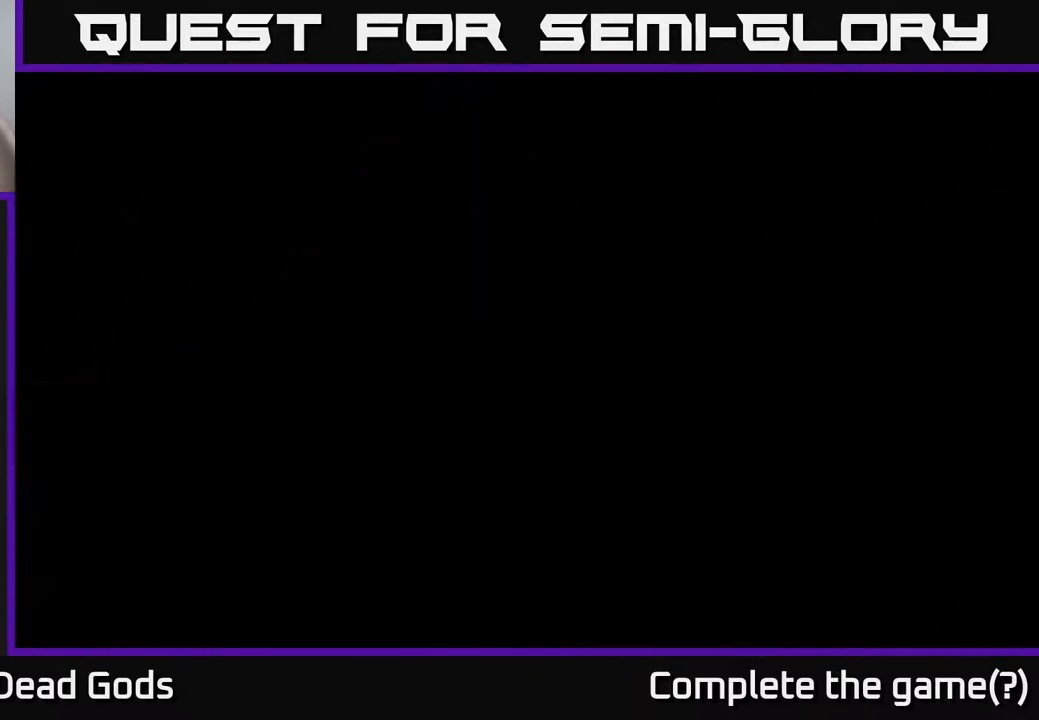
{"buttons": [], "left_stick": "center", "right_stick": "center", "events": []}
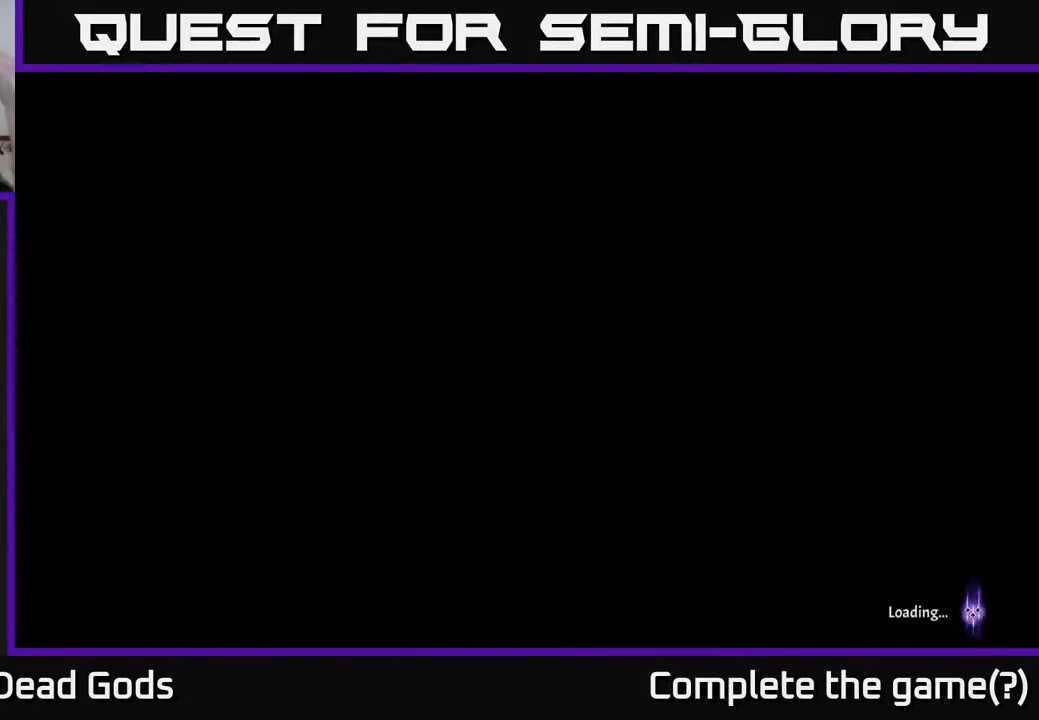
{"buttons": [], "left_stick": "center", "right_stick": "center", "events": []}
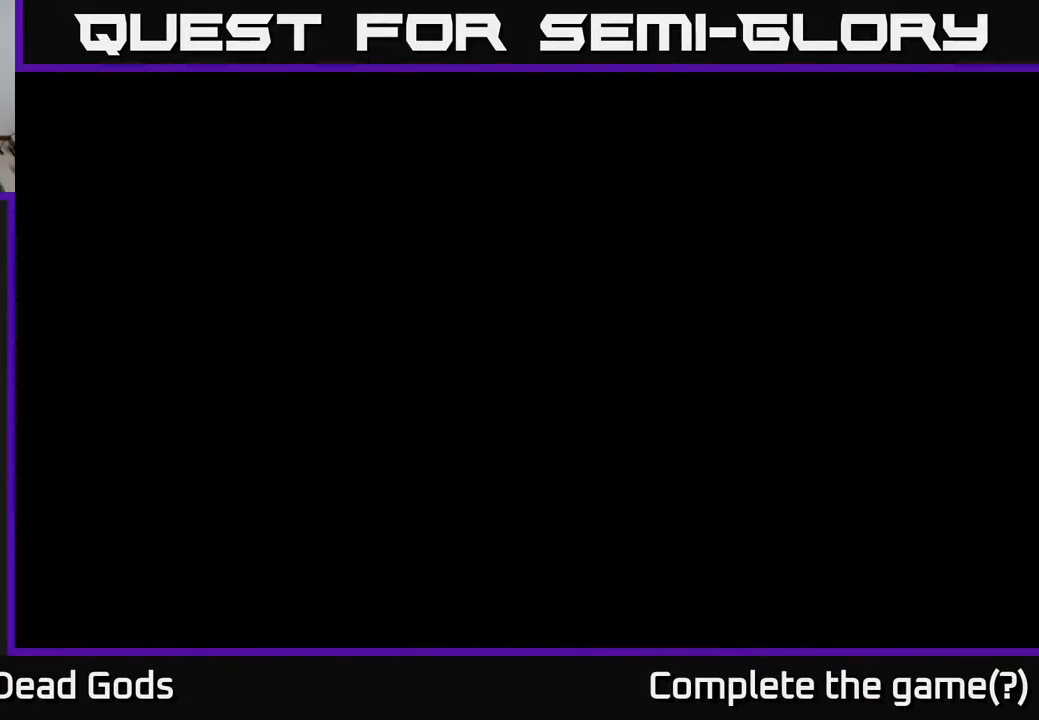
{"buttons": [], "left_stick": "center", "right_stick": "center", "events": []}